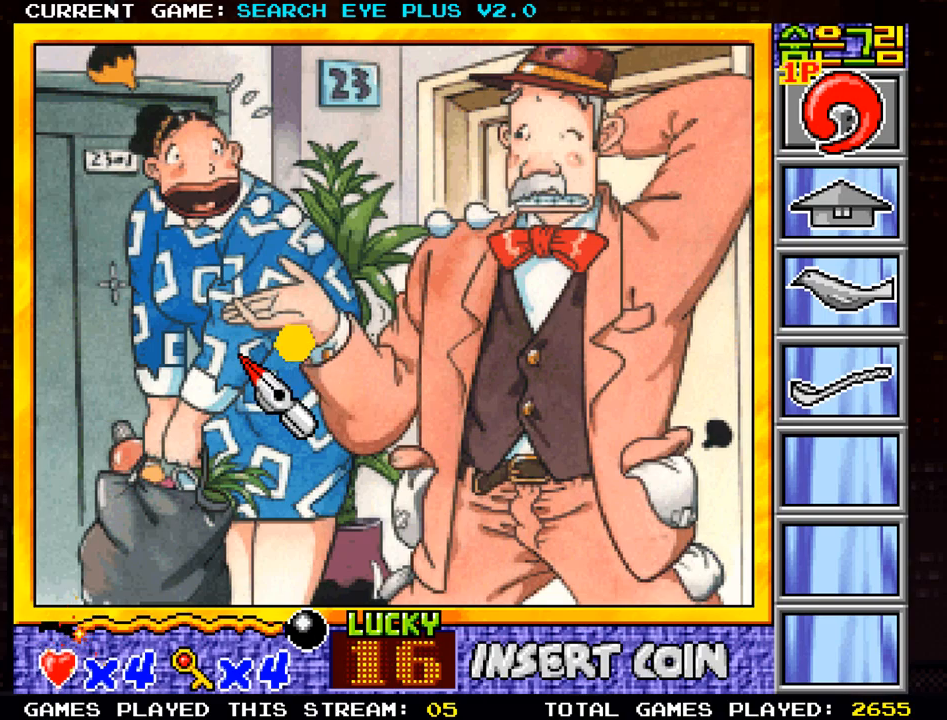
Gameplay with a controller (arcade stick); each line is a JSON object with the inputs held at the frame after it. "events" lists button and stick changes between this image and that frame as [ms after this image, input, new state], when the widget could be followed in between. Not read: L3 R3.
{"buttons": [], "left_stick": "center", "events": [[167, "left_stick", "down"], [284, "left_stick", "center"]]}
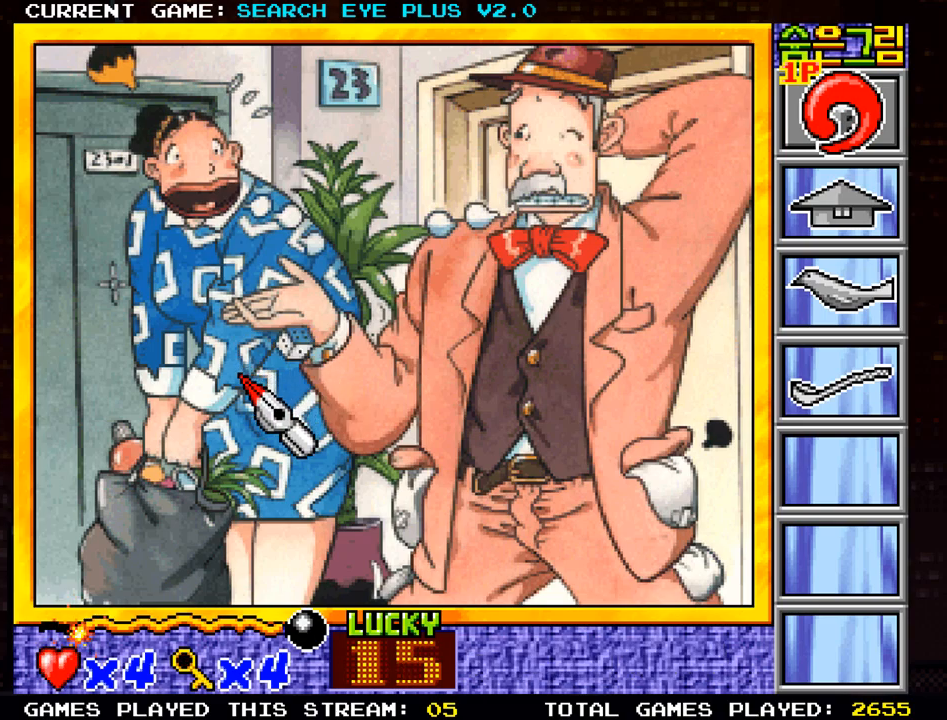
{"buttons": [], "left_stick": "down", "events": [[316, "left_stick", "down"]]}
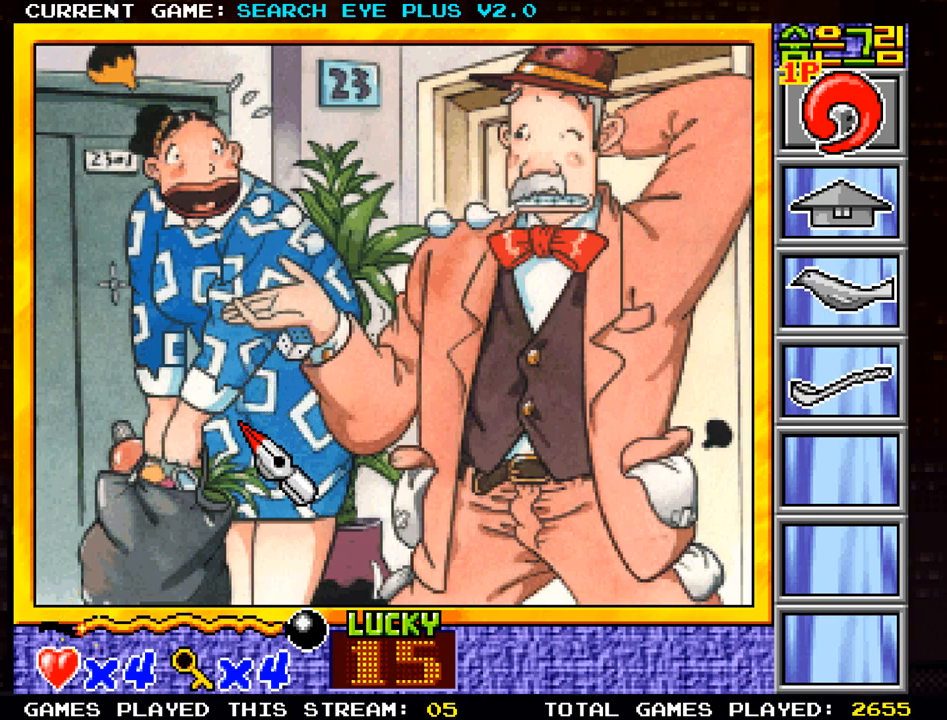
{"buttons": [], "left_stick": "right", "events": [[234, "left_stick", "center"], [350, "left_stick", "right"]]}
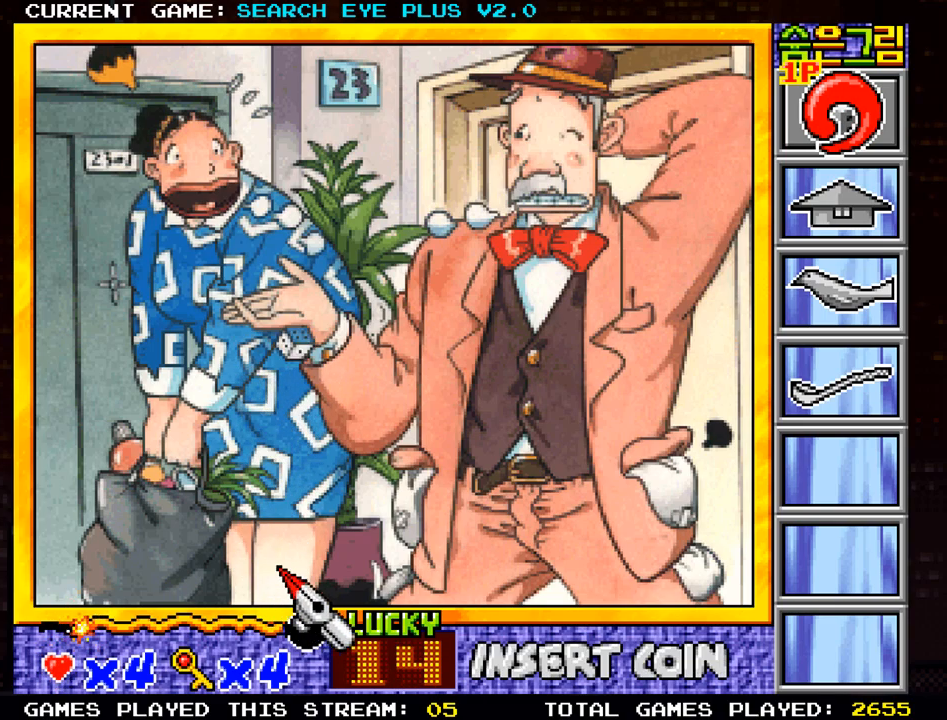
{"buttons": [], "left_stick": "right", "events": []}
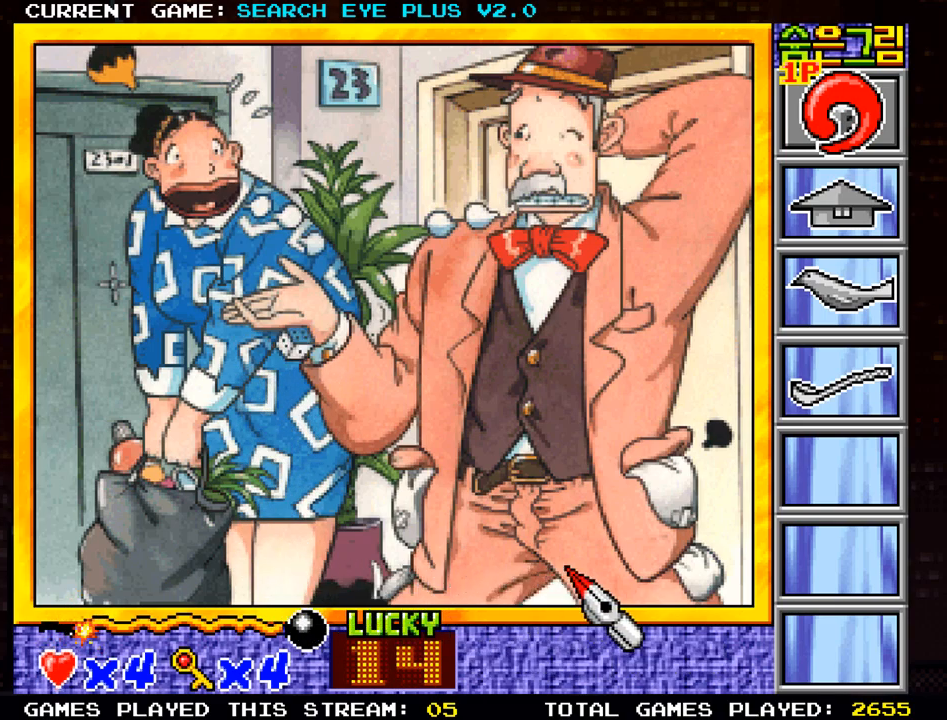
{"buttons": [], "left_stick": "right", "events": [[17, "left_stick", "center"], [451, "left_stick", "right"]]}
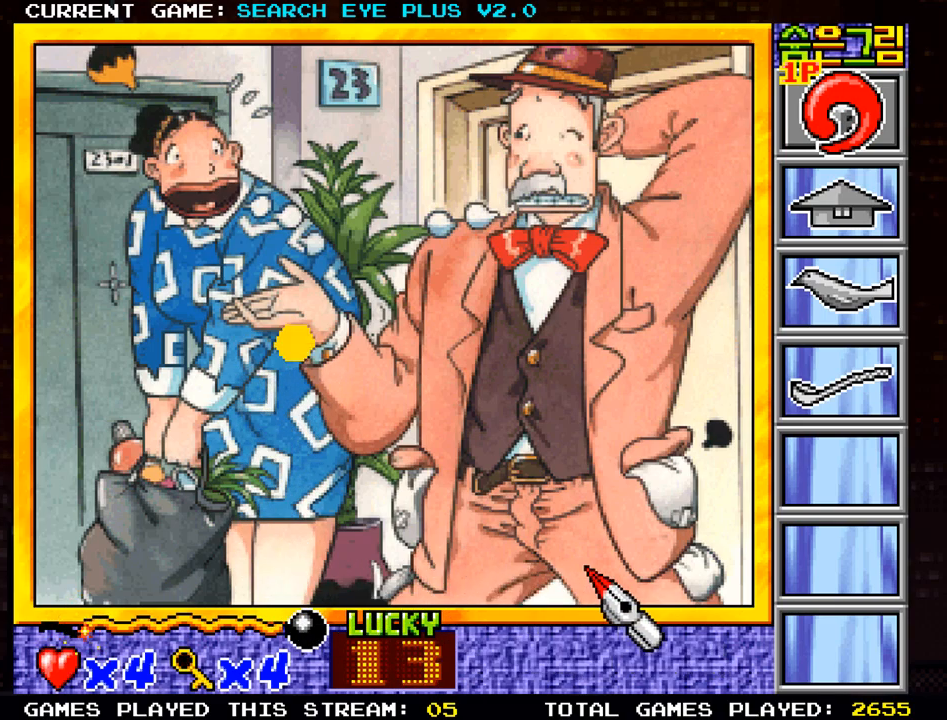
{"buttons": [], "left_stick": "center", "events": [[250, "left_stick", "center"]]}
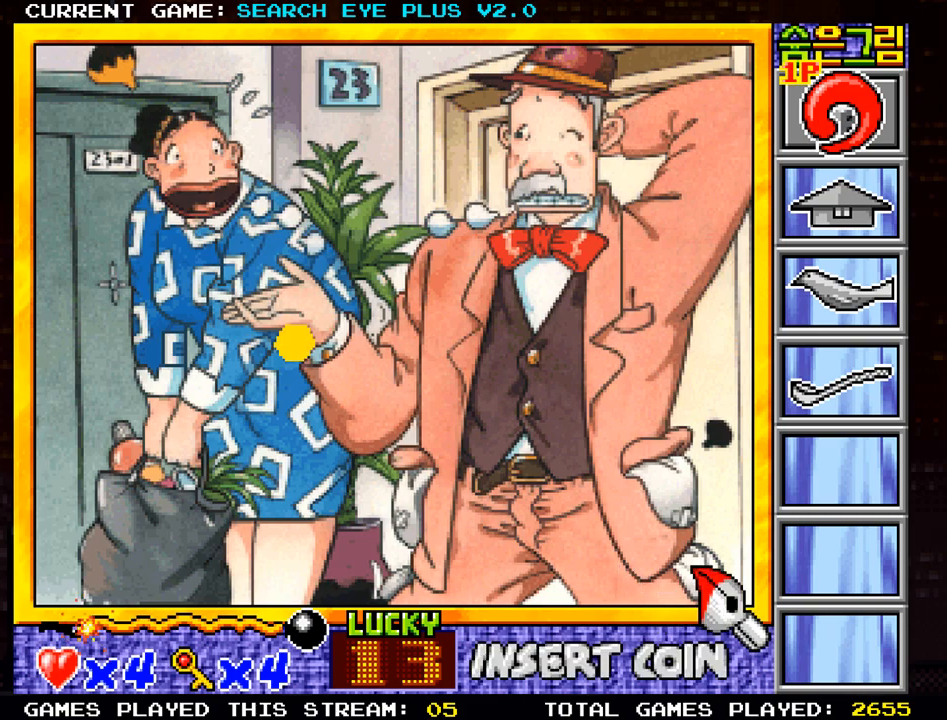
{"buttons": [], "left_stick": "up", "events": [[267, "left_stick", "up"]]}
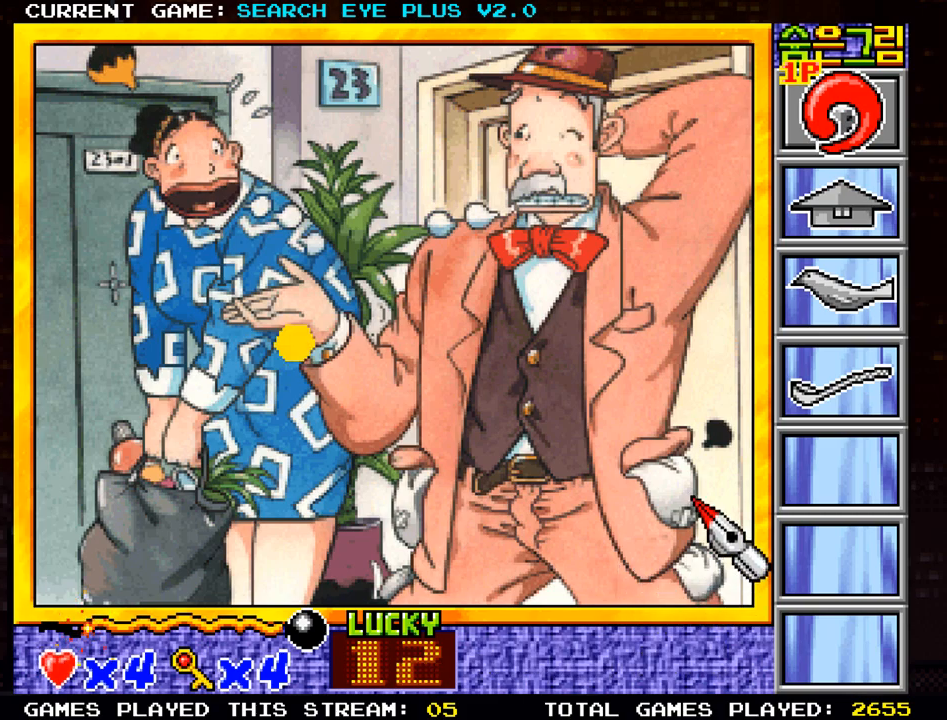
{"buttons": [], "left_stick": "center", "events": [[167, "left_stick", "center"]]}
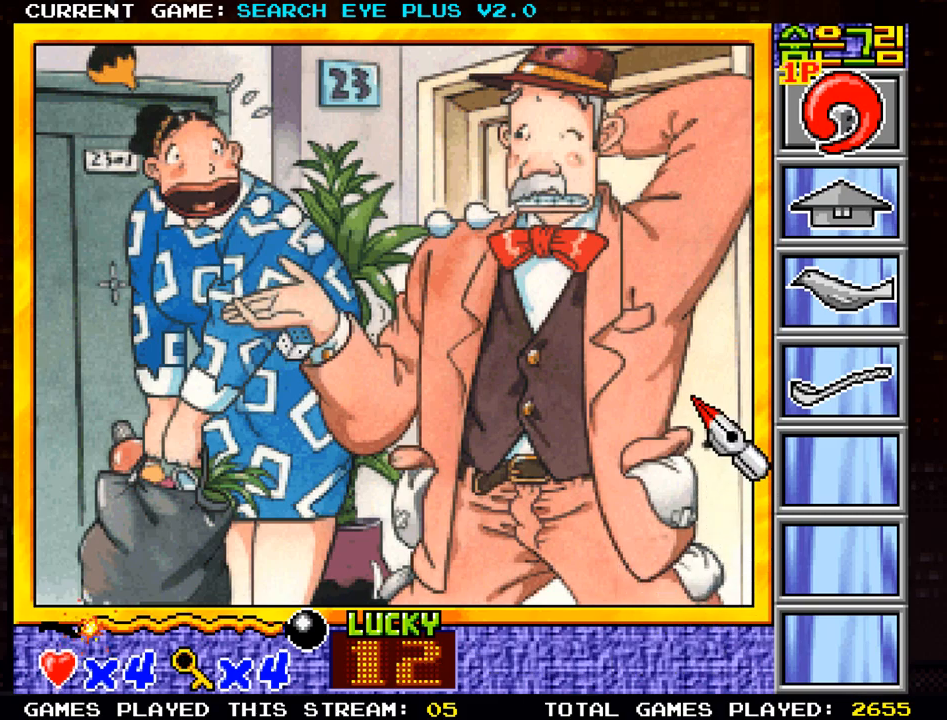
{"buttons": [], "left_stick": "center", "events": []}
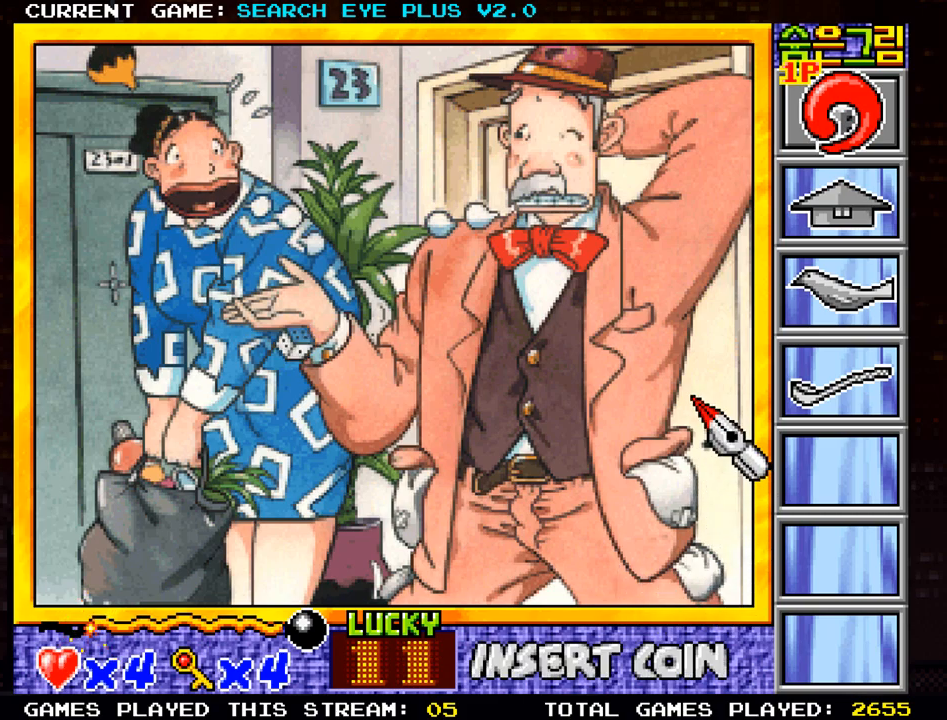
{"buttons": [], "left_stick": "left", "events": [[350, "left_stick", "left"]]}
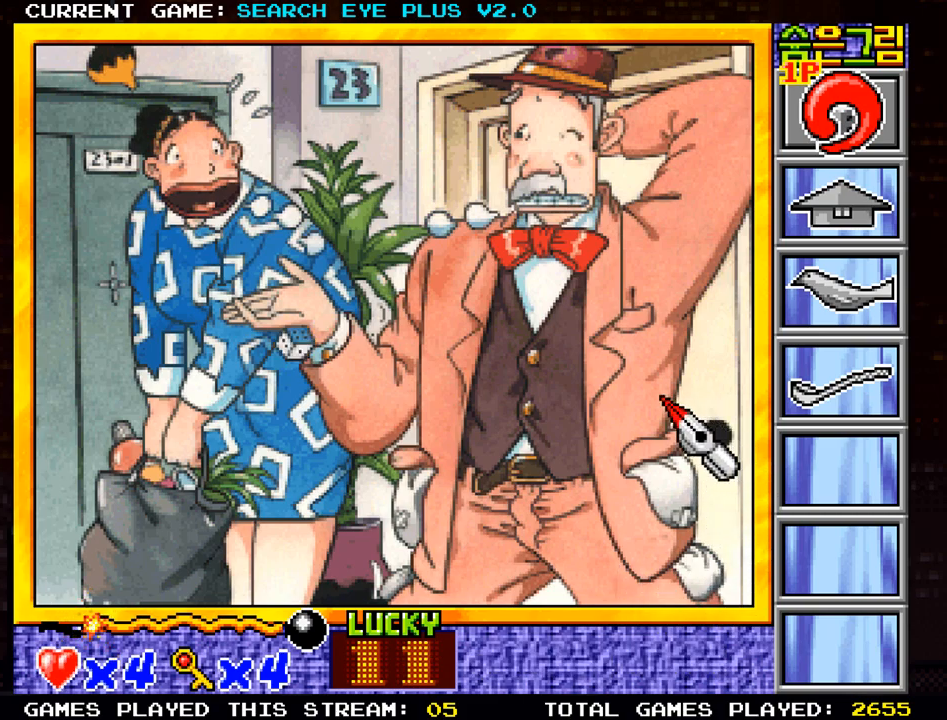
{"buttons": [], "left_stick": "left", "events": []}
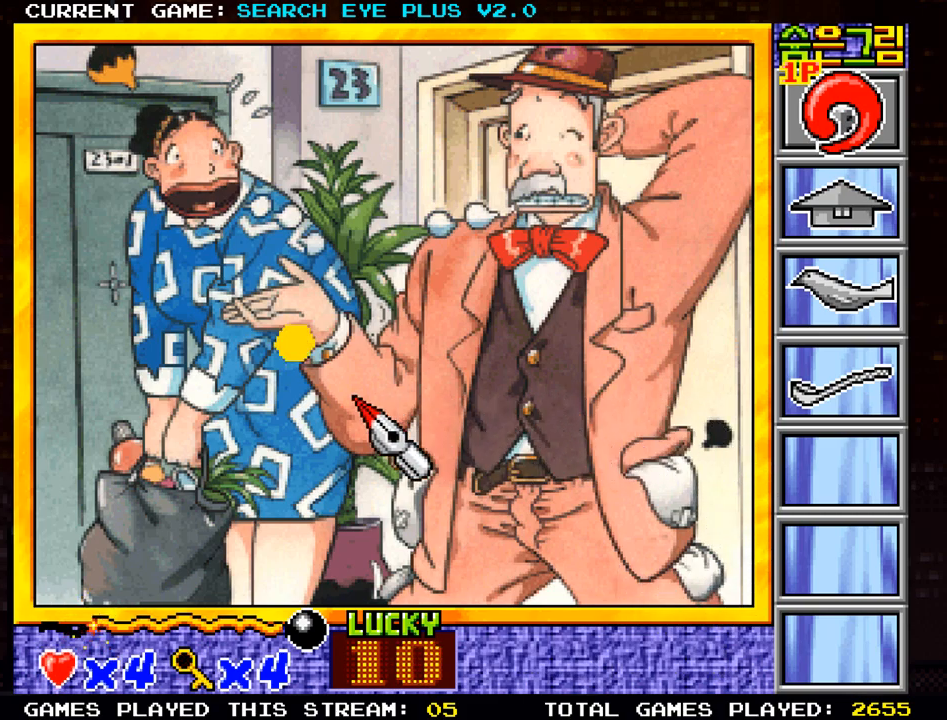
{"buttons": [], "left_stick": "right", "events": [[300, "left_stick", "center"], [467, "left_stick", "right"]]}
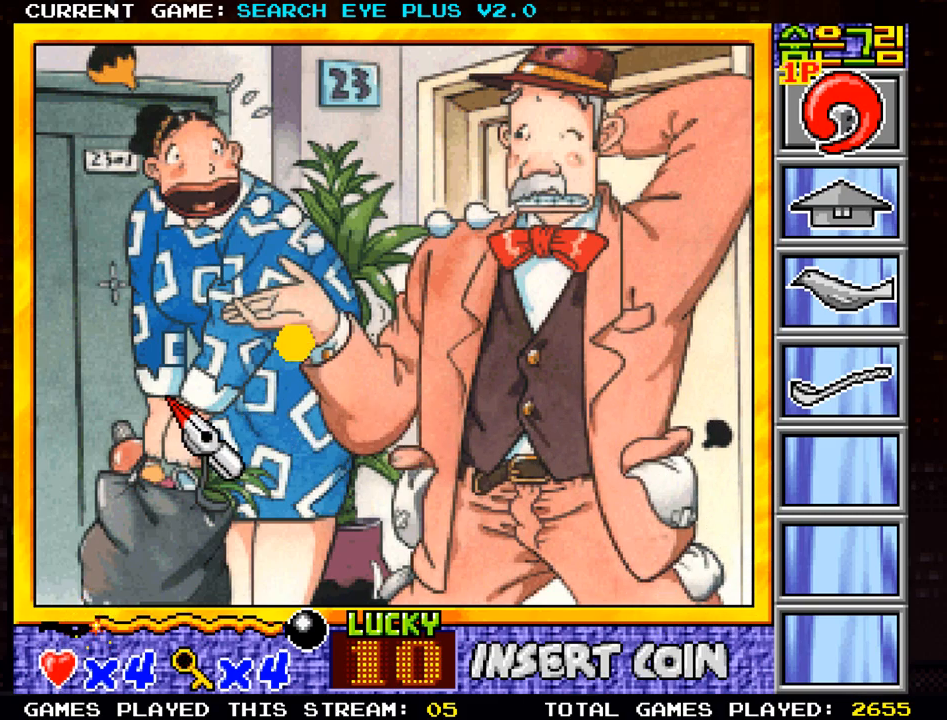
{"buttons": [], "left_stick": "right", "events": []}
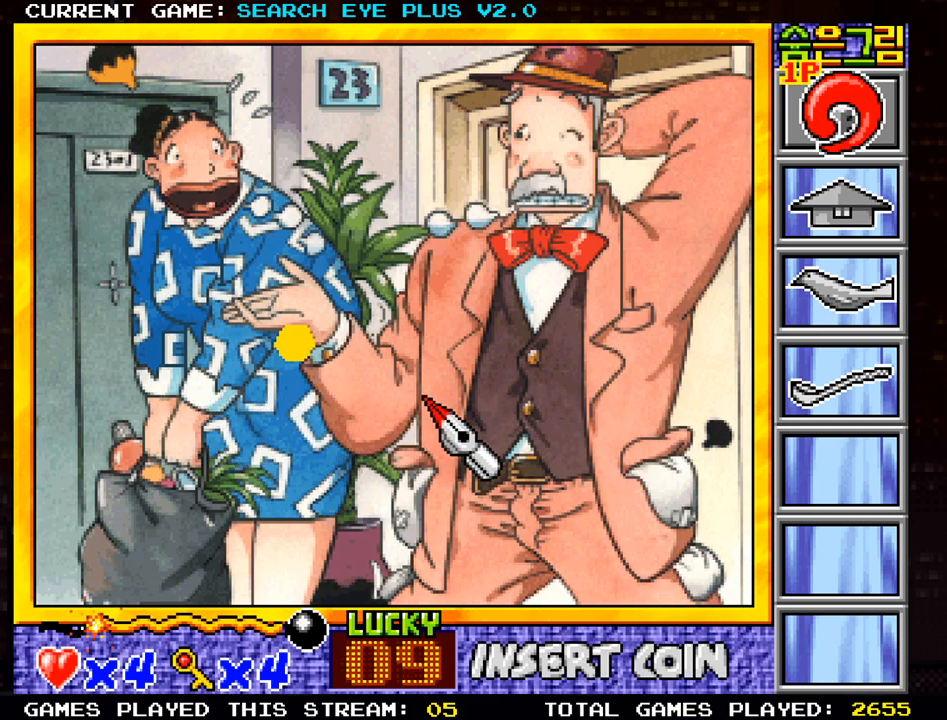
{"buttons": [], "left_stick": "down-left", "events": [[200, "left_stick", "down"], [384, "left_stick", "down-left"]]}
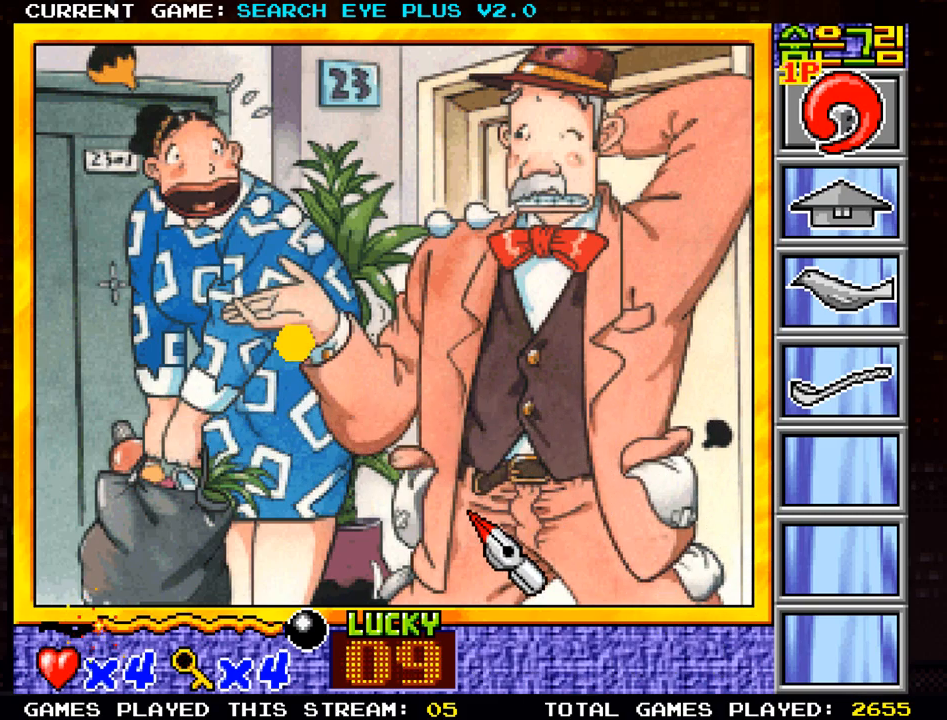
{"buttons": [], "left_stick": "down-right", "events": [[50, "left_stick", "down-right"], [167, "left_stick", "up-right"], [251, "left_stick", "up-left"], [367, "left_stick", "down-left"], [434, "left_stick", "down-right"]]}
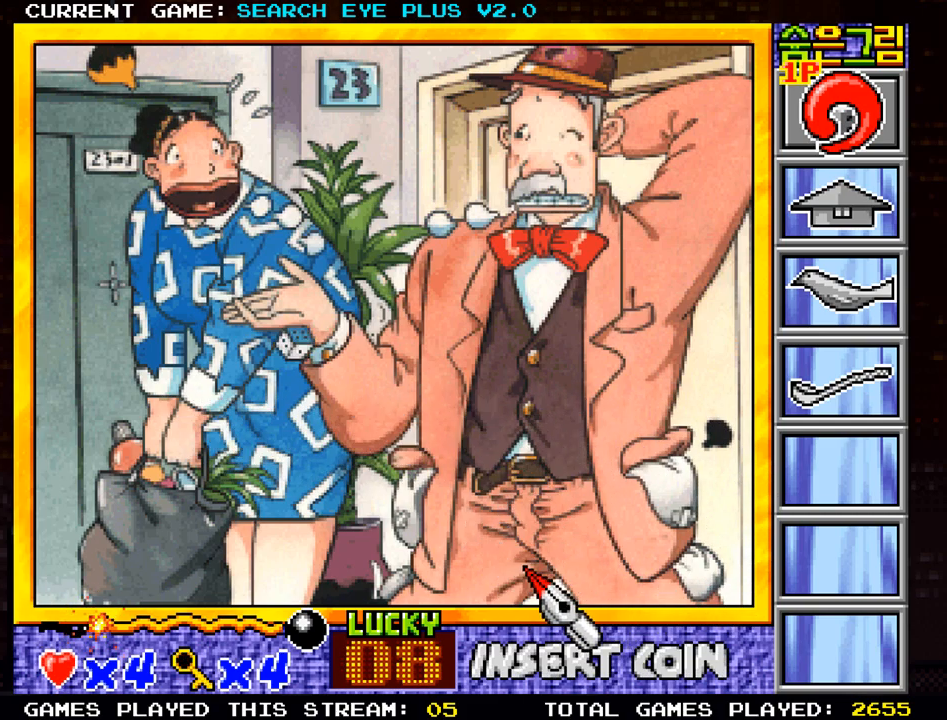
{"buttons": [], "left_stick": "up-left", "events": [[33, "left_stick", "up-right"], [133, "left_stick", "up-left"], [233, "left_stick", "down-left"], [317, "left_stick", "down-right"], [417, "left_stick", "up-right"], [500, "left_stick", "up-left"]]}
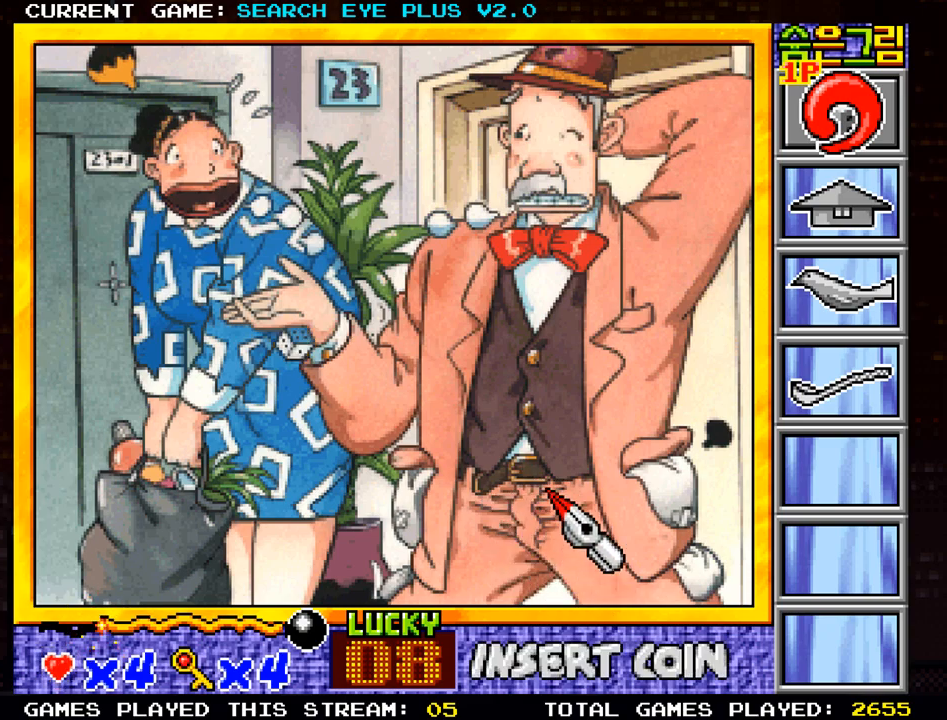
{"buttons": [], "left_stick": "left", "events": [[100, "left_stick", "left"]]}
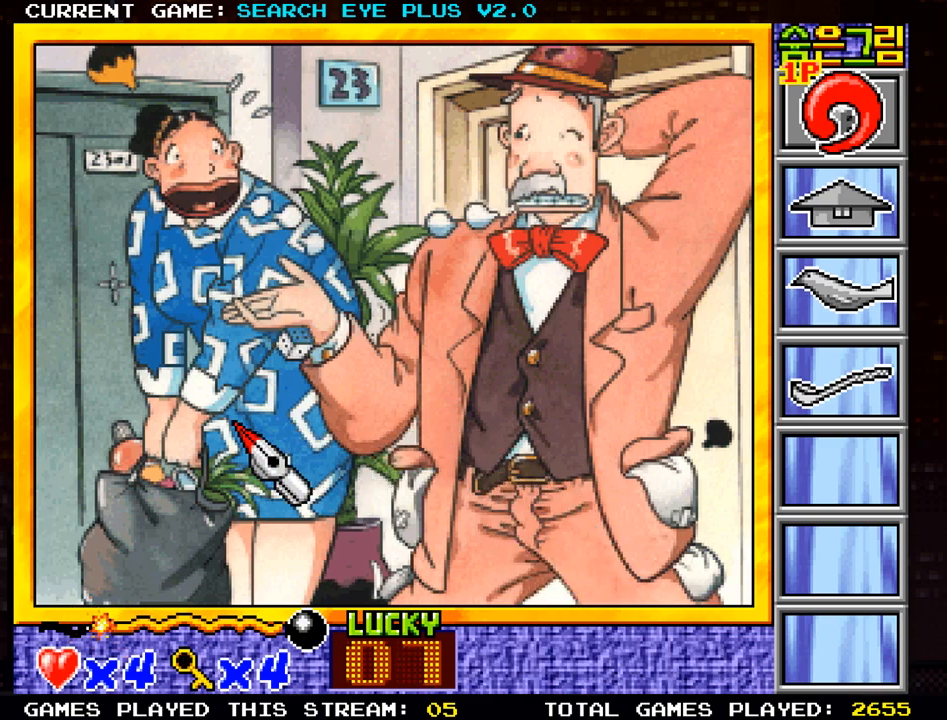
{"buttons": [], "left_stick": "up-right", "events": [[183, "left_stick", "center"], [300, "left_stick", "up"], [367, "left_stick", "up-right"]]}
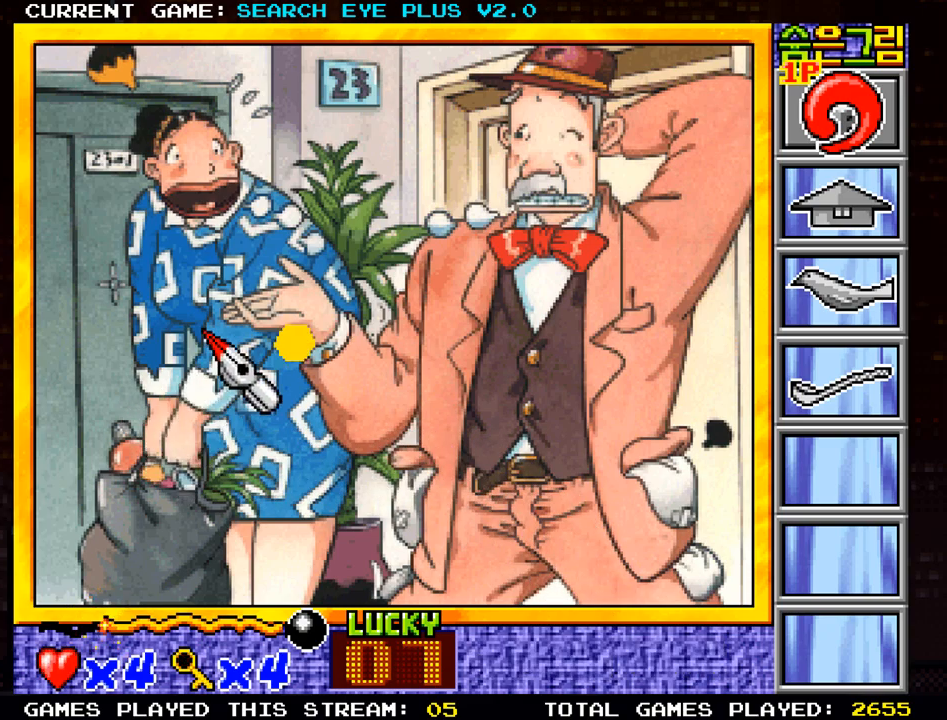
{"buttons": [], "left_stick": "up-right", "events": []}
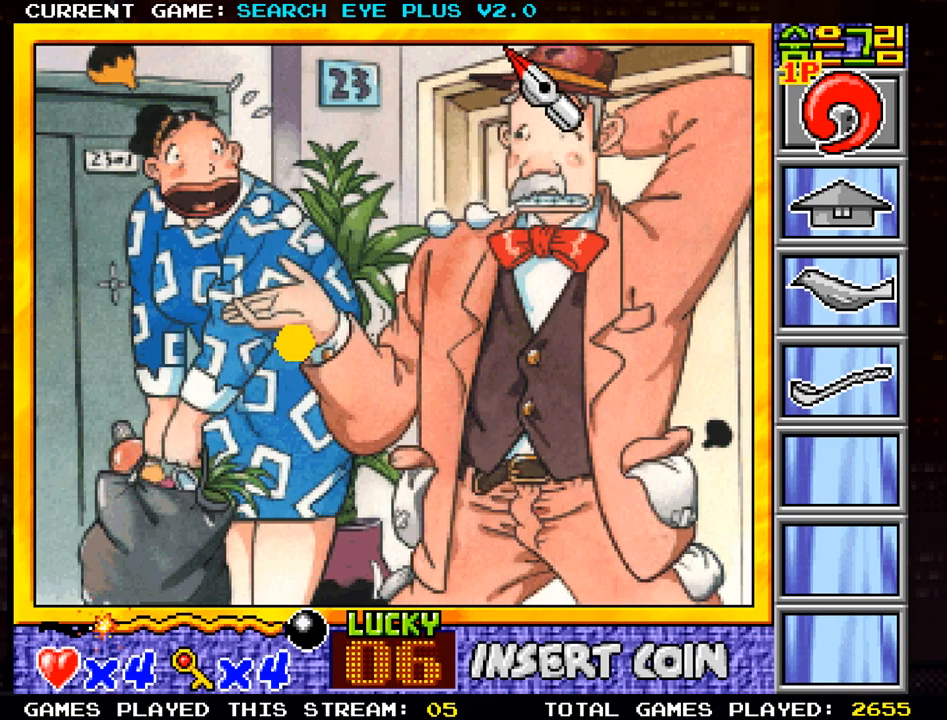
{"buttons": [], "left_stick": "down-left", "events": [[16, "left_stick", "right"], [350, "left_stick", "down"], [467, "left_stick", "down-left"]]}
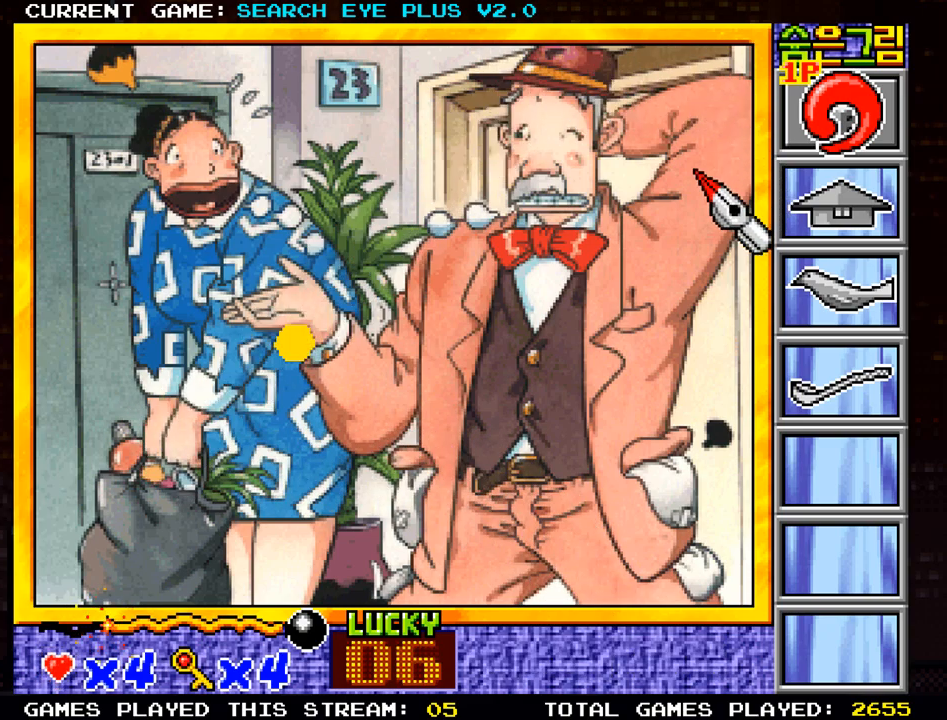
{"buttons": [], "left_stick": "left", "events": [[117, "left_stick", "left"]]}
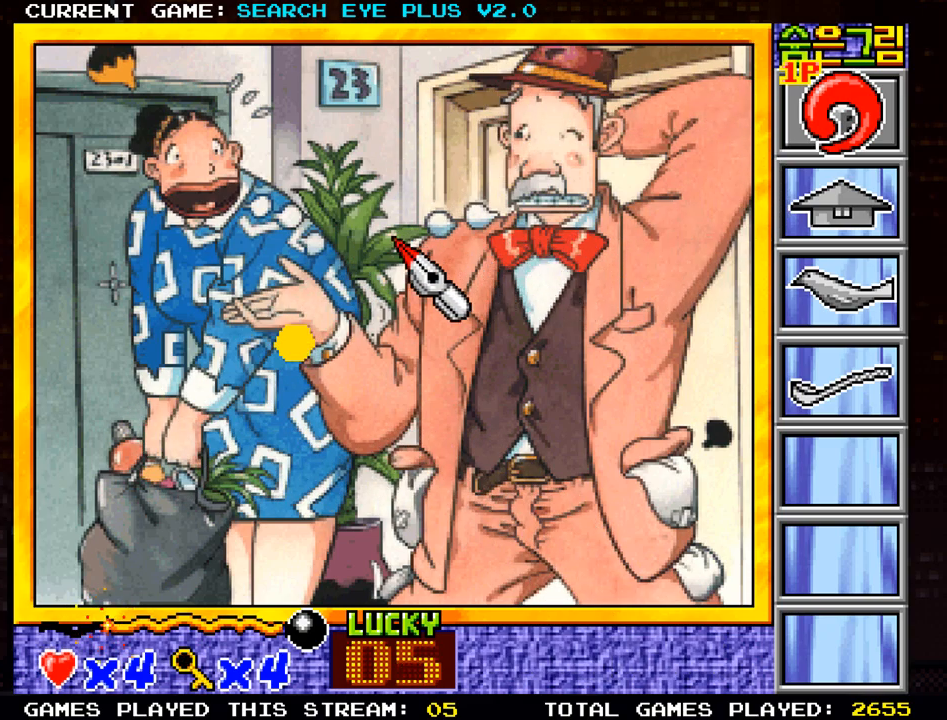
{"buttons": [], "left_stick": "center", "events": [[133, "left_stick", "center"]]}
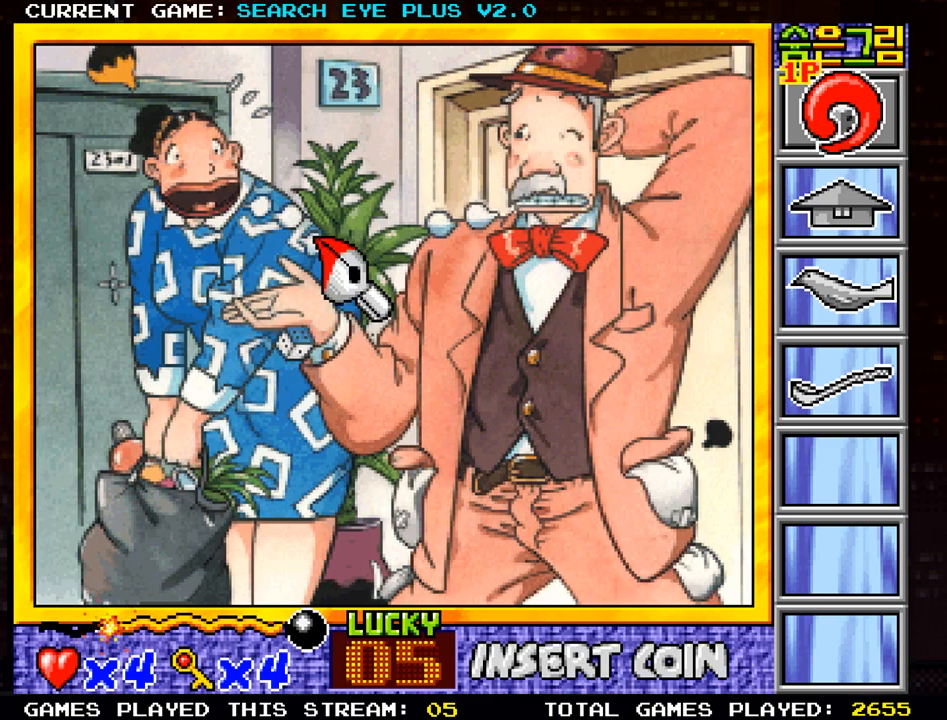
{"buttons": [], "left_stick": "right", "events": [[100, "left_stick", "right"]]}
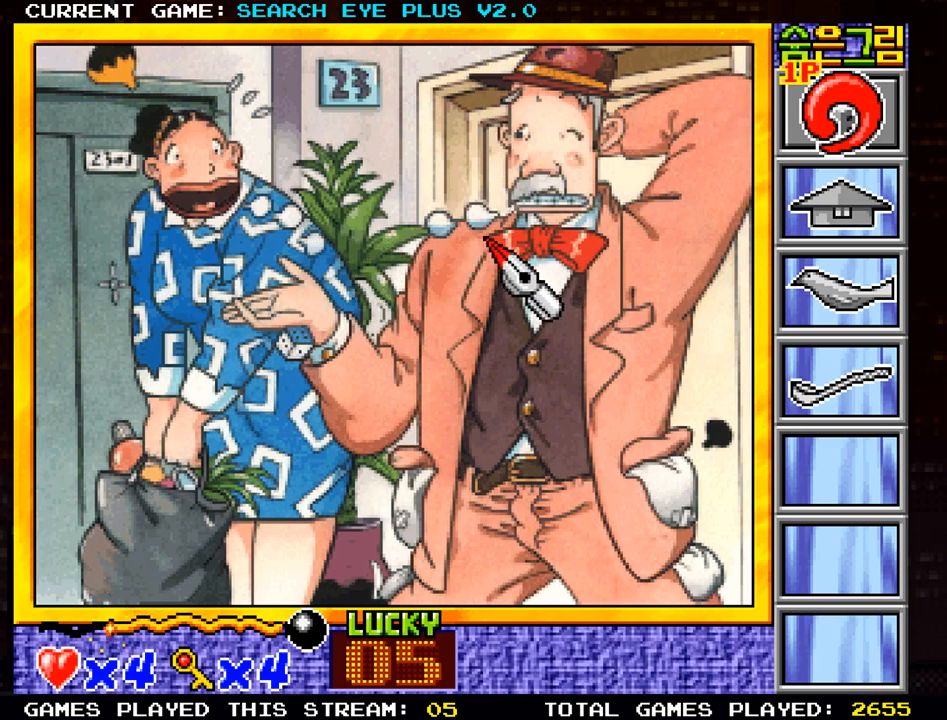
{"buttons": [], "left_stick": "center", "events": [[133, "left_stick", "center"]]}
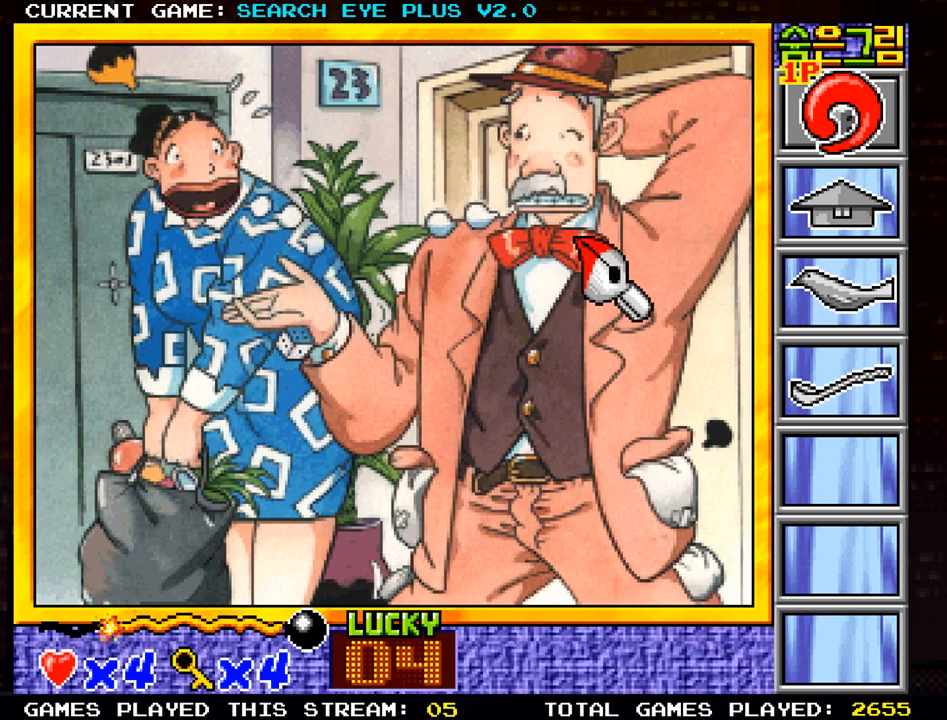
{"buttons": [], "left_stick": "up", "events": [[334, "left_stick", "up"]]}
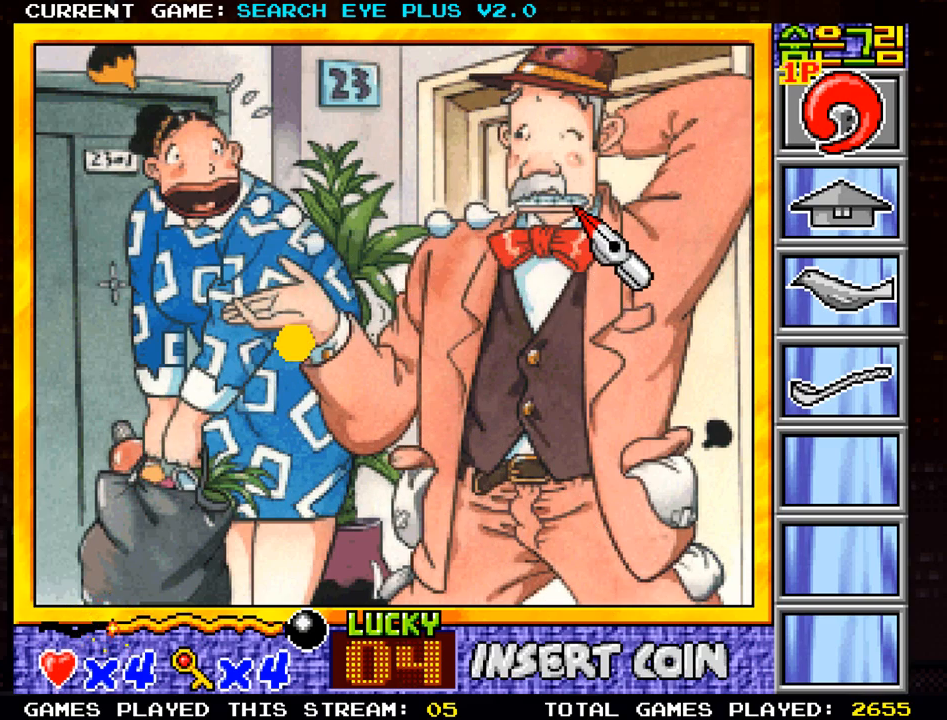
{"buttons": [], "left_stick": "center", "events": [[33, "left_stick", "left"], [283, "left_stick", "center"]]}
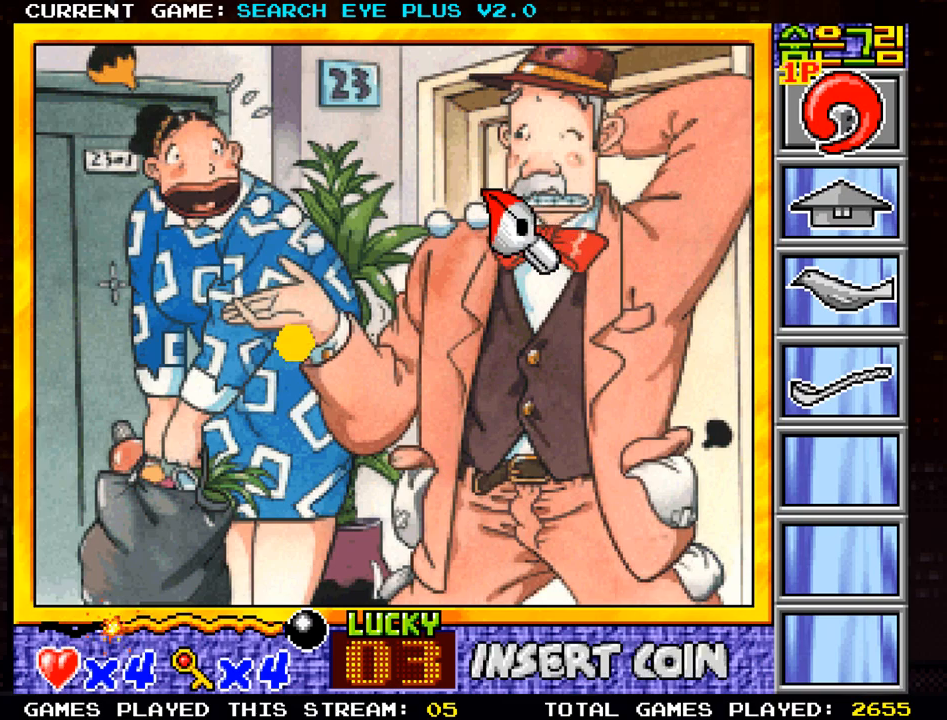
{"buttons": [], "left_stick": "center", "events": [[351, "TRIANGLE", "down"], [434, "TRIANGLE", "up"]]}
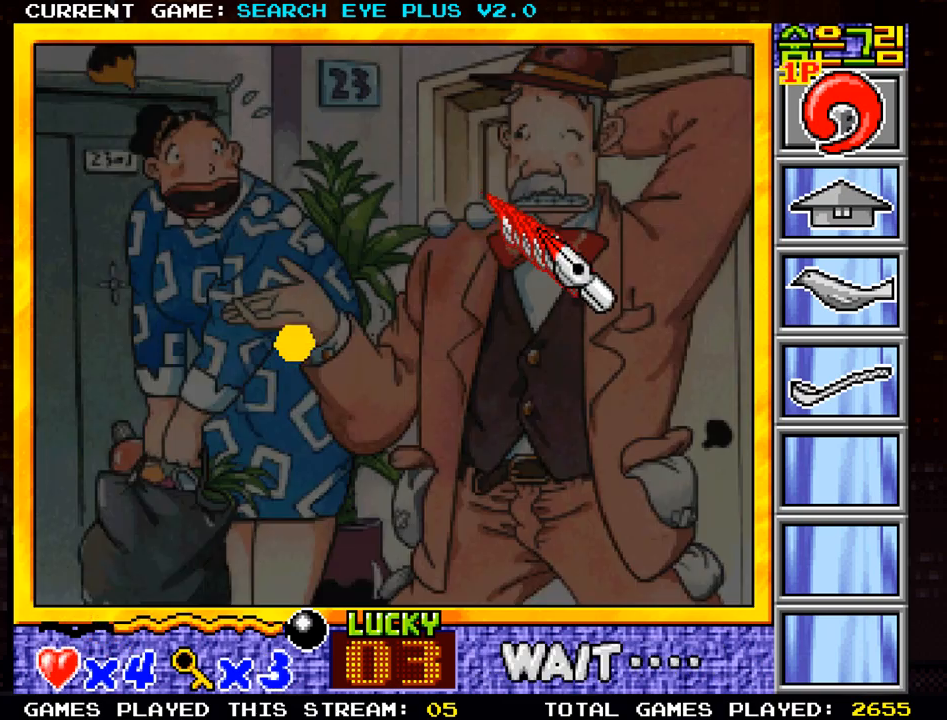
{"buttons": [], "left_stick": "center", "events": []}
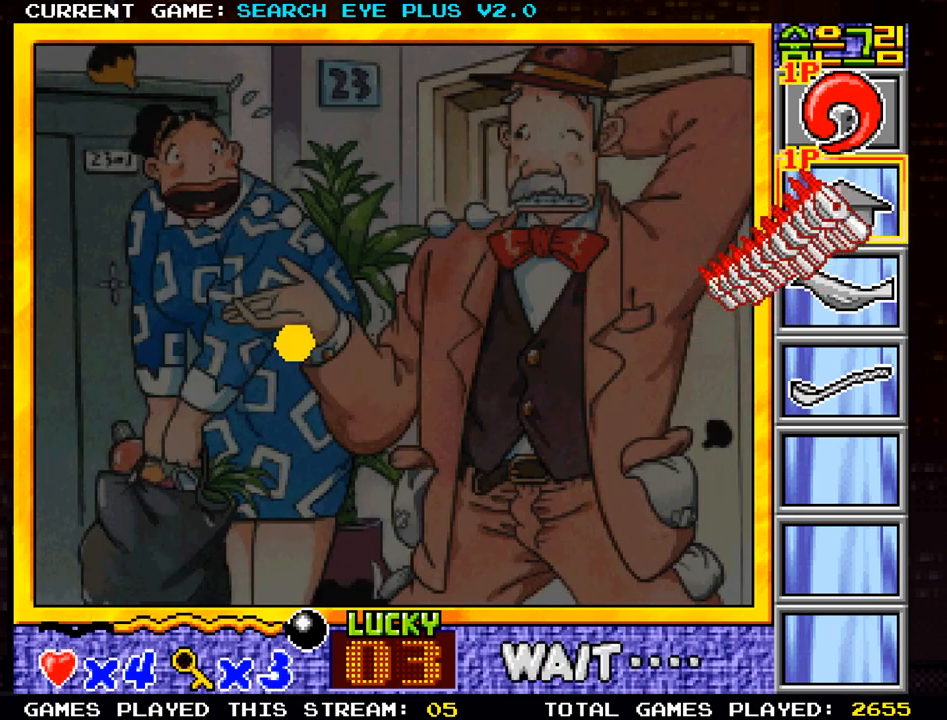
{"buttons": [], "left_stick": "center", "events": []}
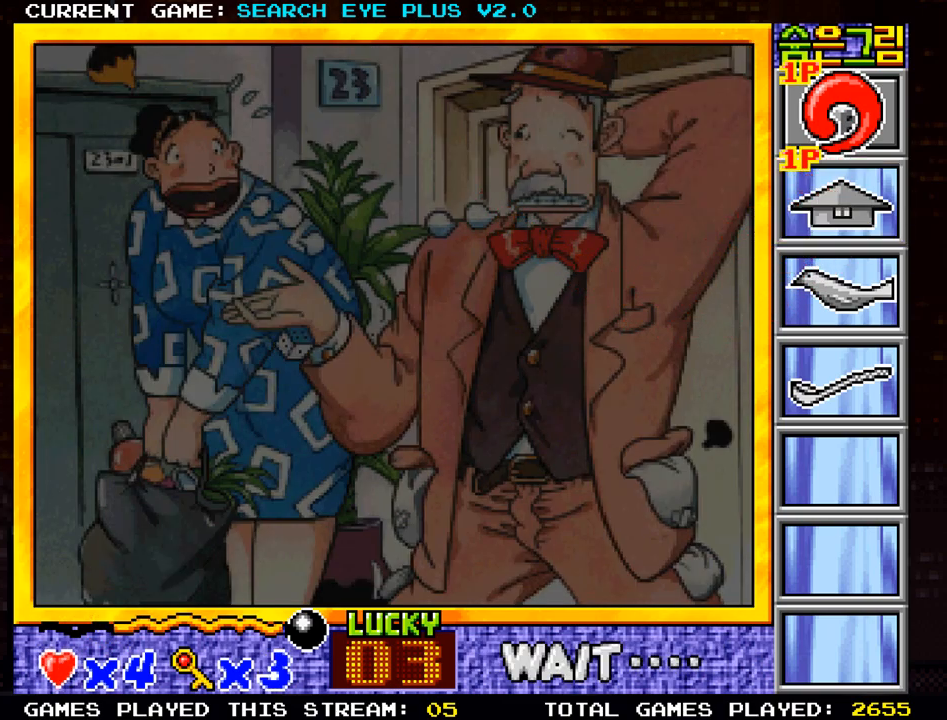
{"buttons": [], "left_stick": "center", "events": []}
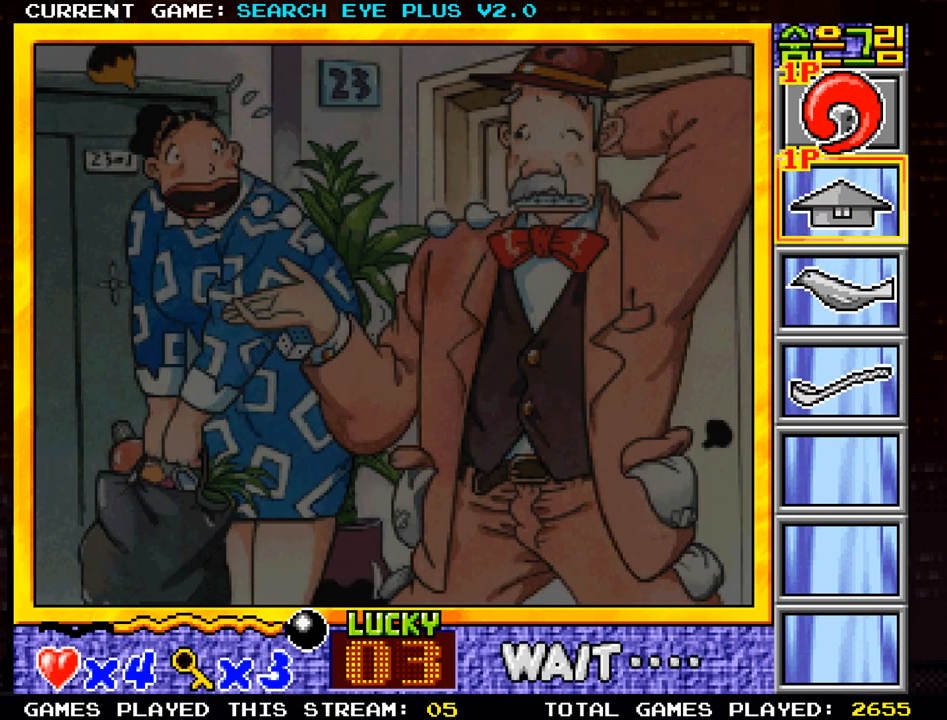
{"buttons": [], "left_stick": "center", "events": [[284, "SQUARE", "down"], [401, "SQUARE", "up"]]}